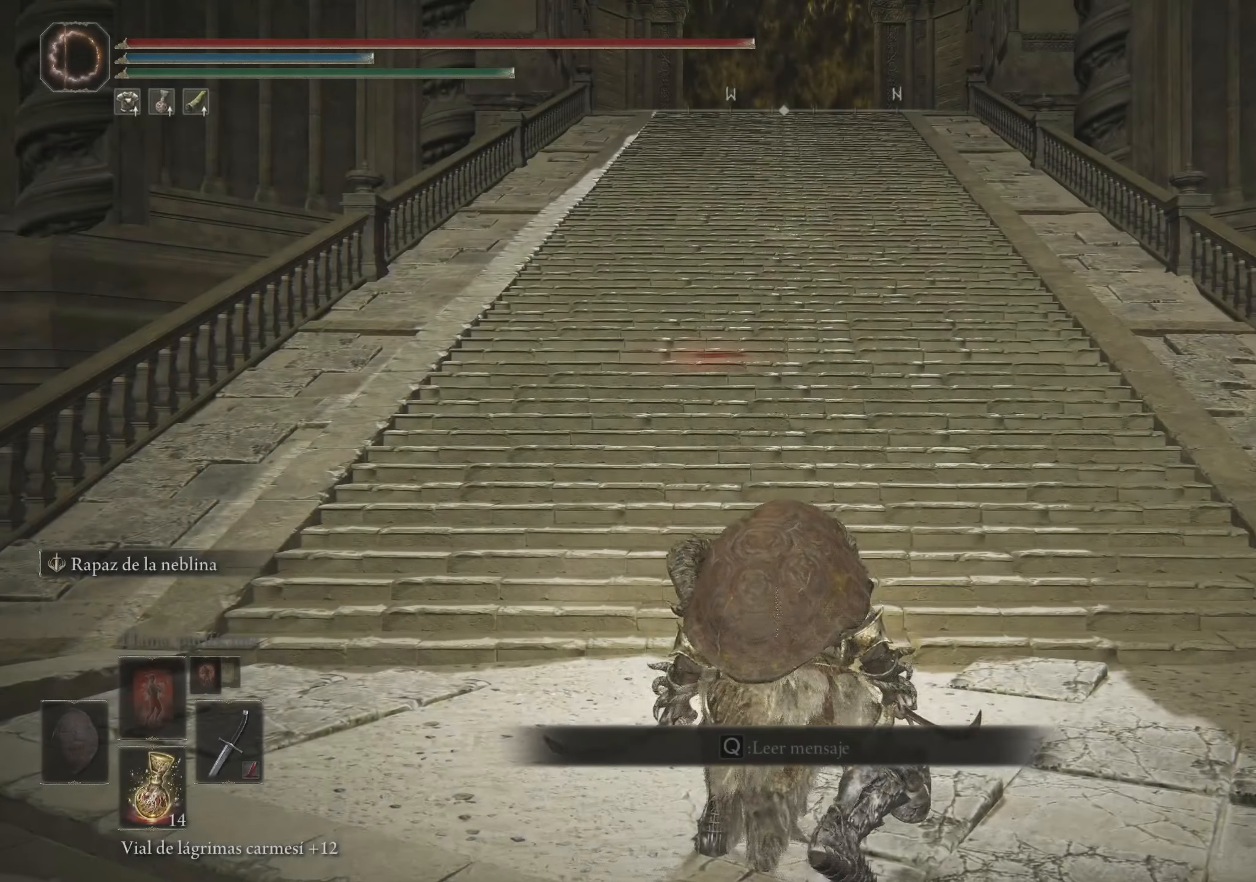
Gameplay with keyboard and mouse; each line is a JSON object with the keys and mouse buttons held at the frame after it. "events" lists presses ("down") and releases ("up") of "1", "2", "3", "4", "5", "a", "alt", "c", "caps_lock", "ctrl", "d", "e", "f", "g", "q", "r", "s", "shift", "space", "t", "tab", "v", "w", "x", "z", "mouse_left", "mouse_wheel" and "mouse_right" between this image and that frame as [ms after this image, input, new state], when the widget could be followed in between. "mouse_left", "mouse_wheel", "mouse_right" = the "left", "wheel", "right" buttons of the "mouse" list. No other keys are recorded. "wheel" means that the mouse wheel is clicked or scrolled. Not read: mouse_move.
{"keys": ["space", "w"], "mouse": [], "events": [[50, "w", "down"], [150, "space", "down"]]}
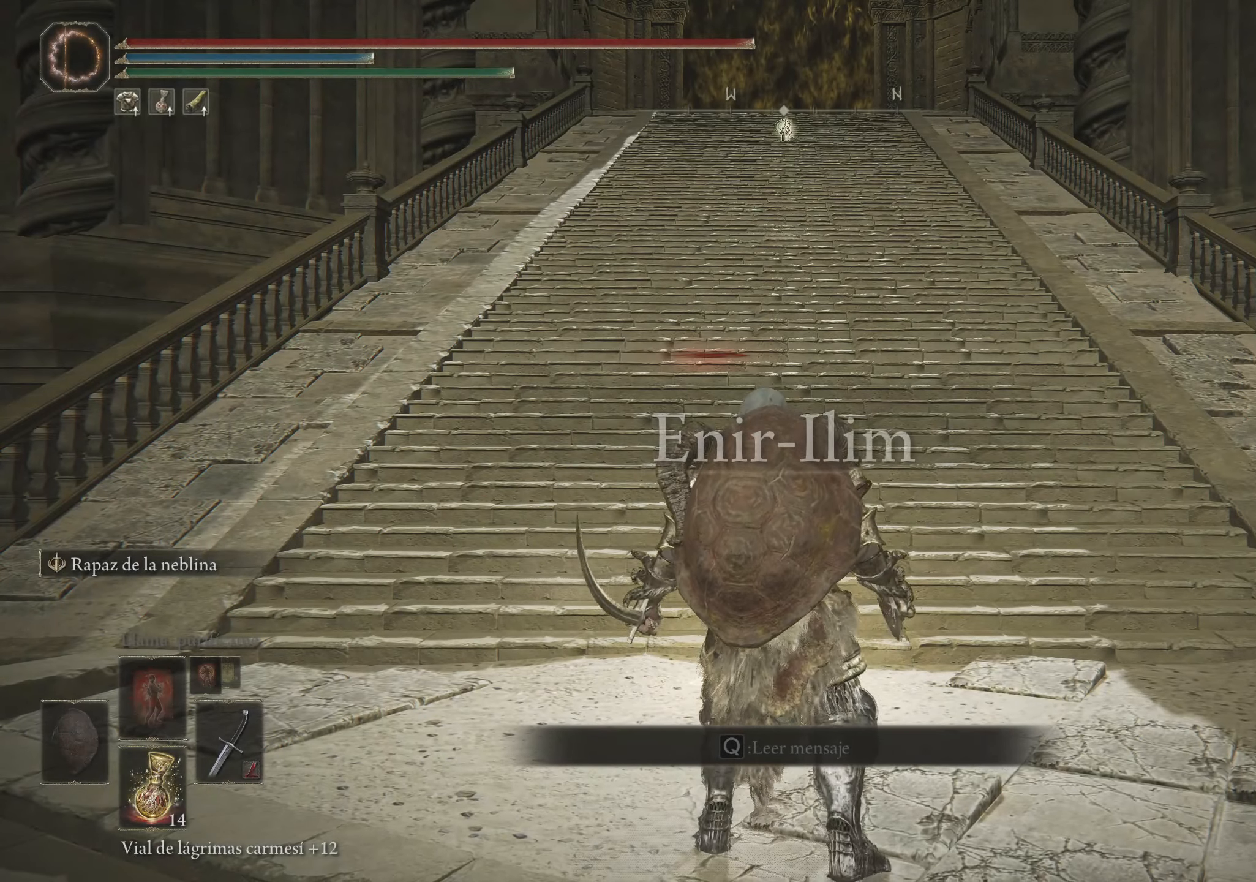
{"keys": ["space", "w"], "mouse": [], "events": []}
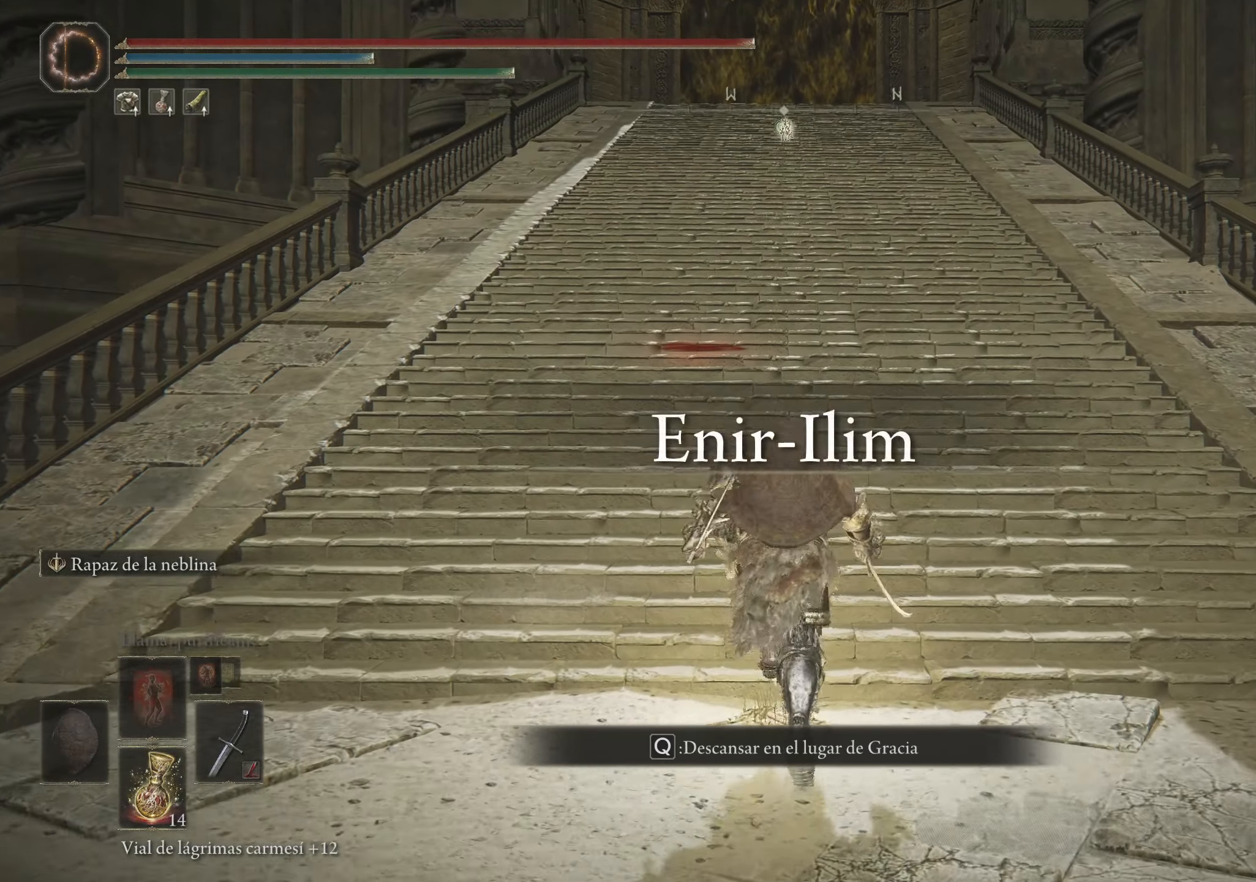
{"keys": ["d", "space", "w"], "mouse": [], "events": [[283, "d", "down"]]}
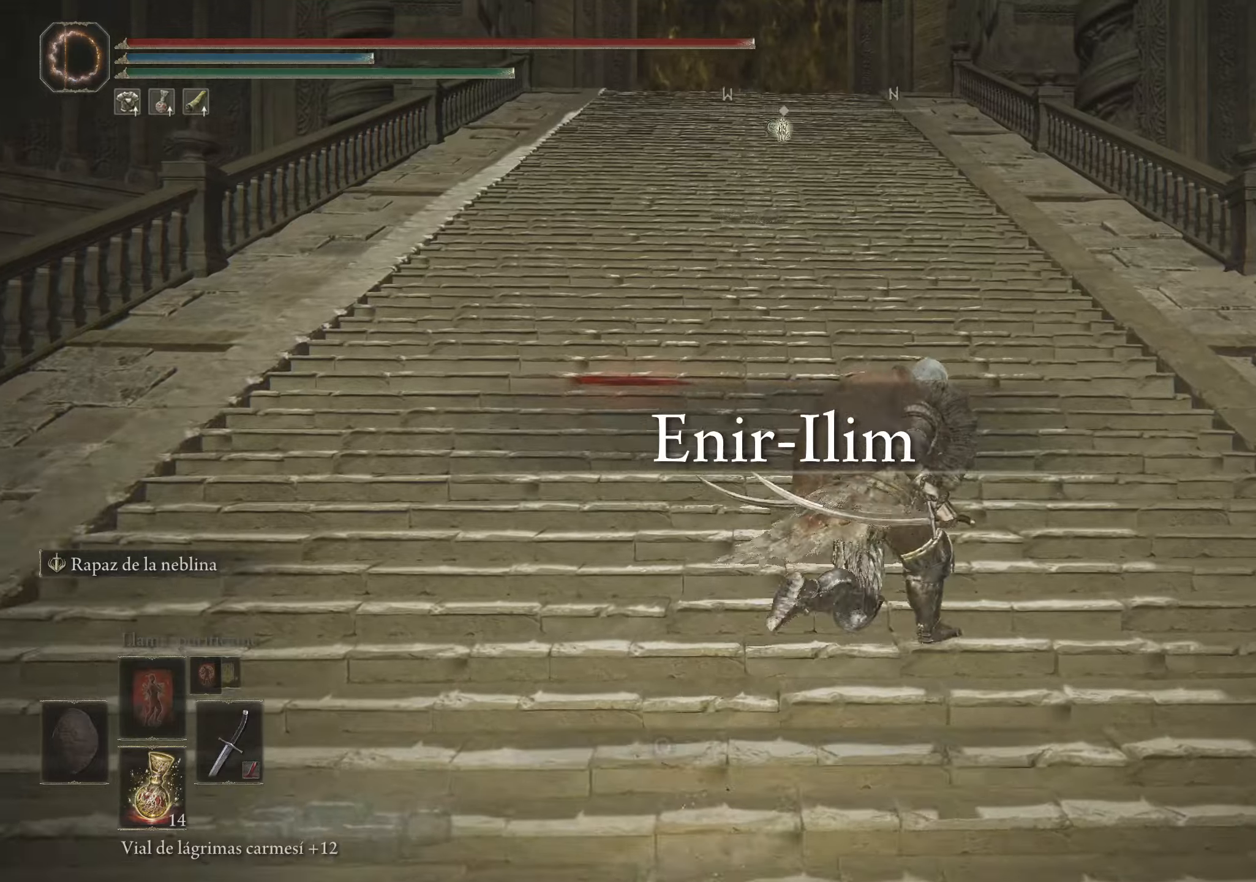
{"keys": ["space", "w"], "mouse": [], "events": [[17, "d", "up"]]}
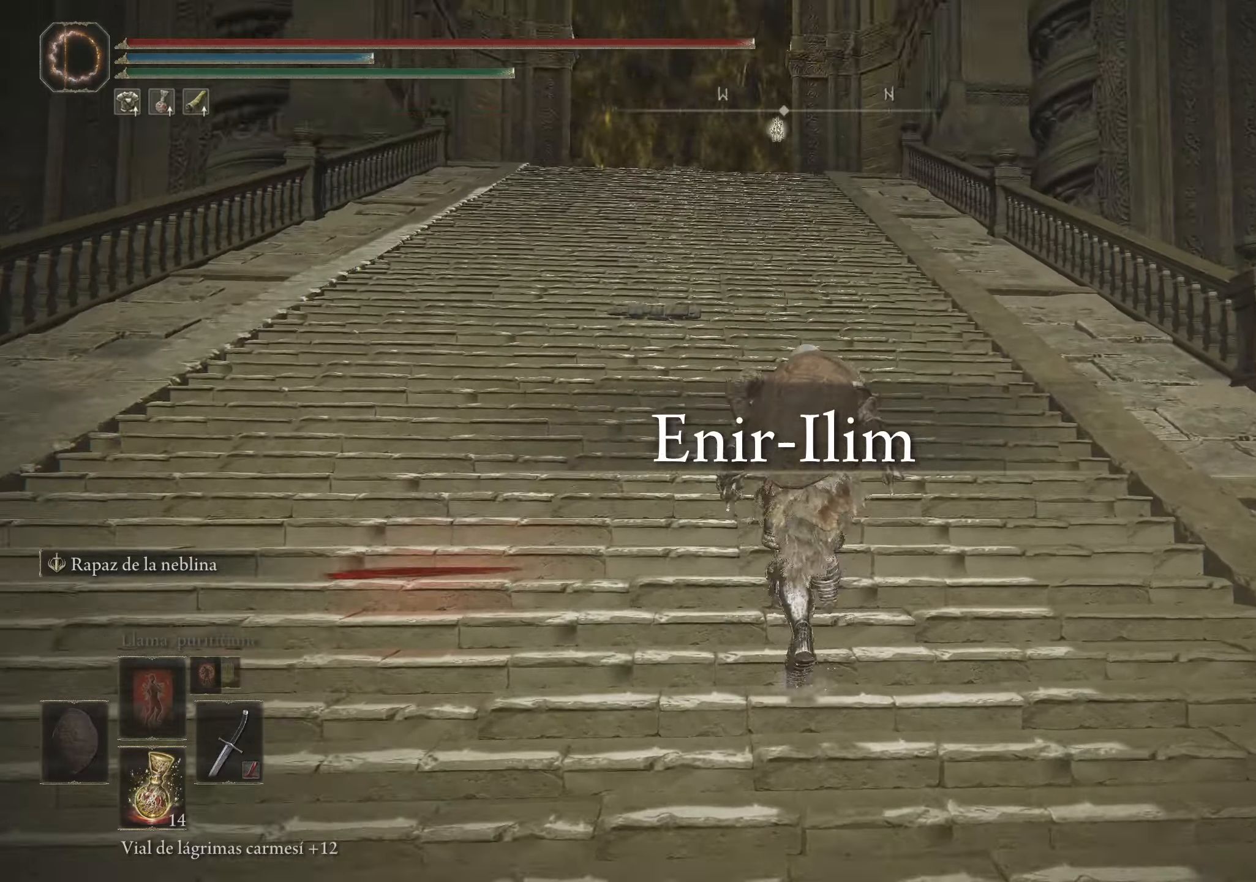
{"keys": ["space", "w"], "mouse": [], "events": []}
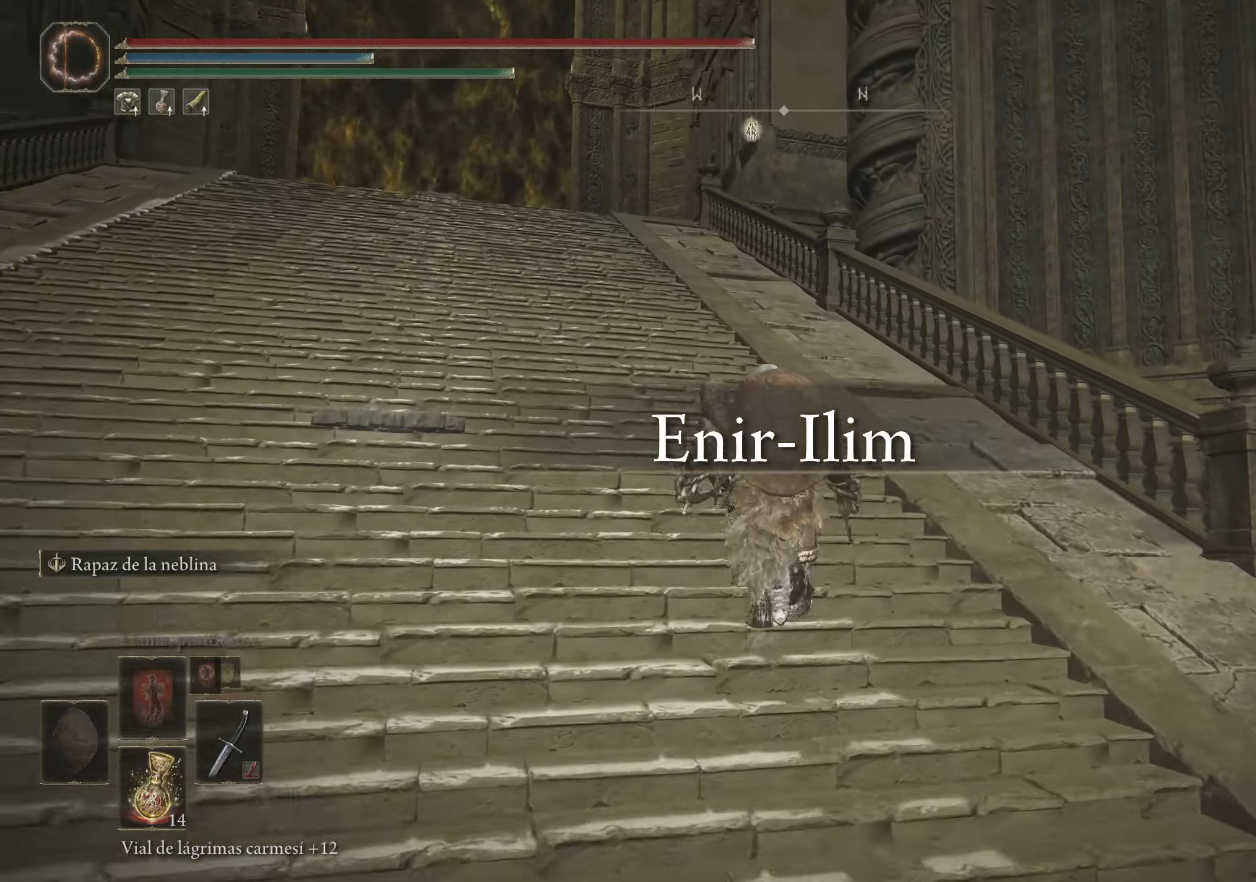
{"keys": ["space", "w"], "mouse": [], "events": []}
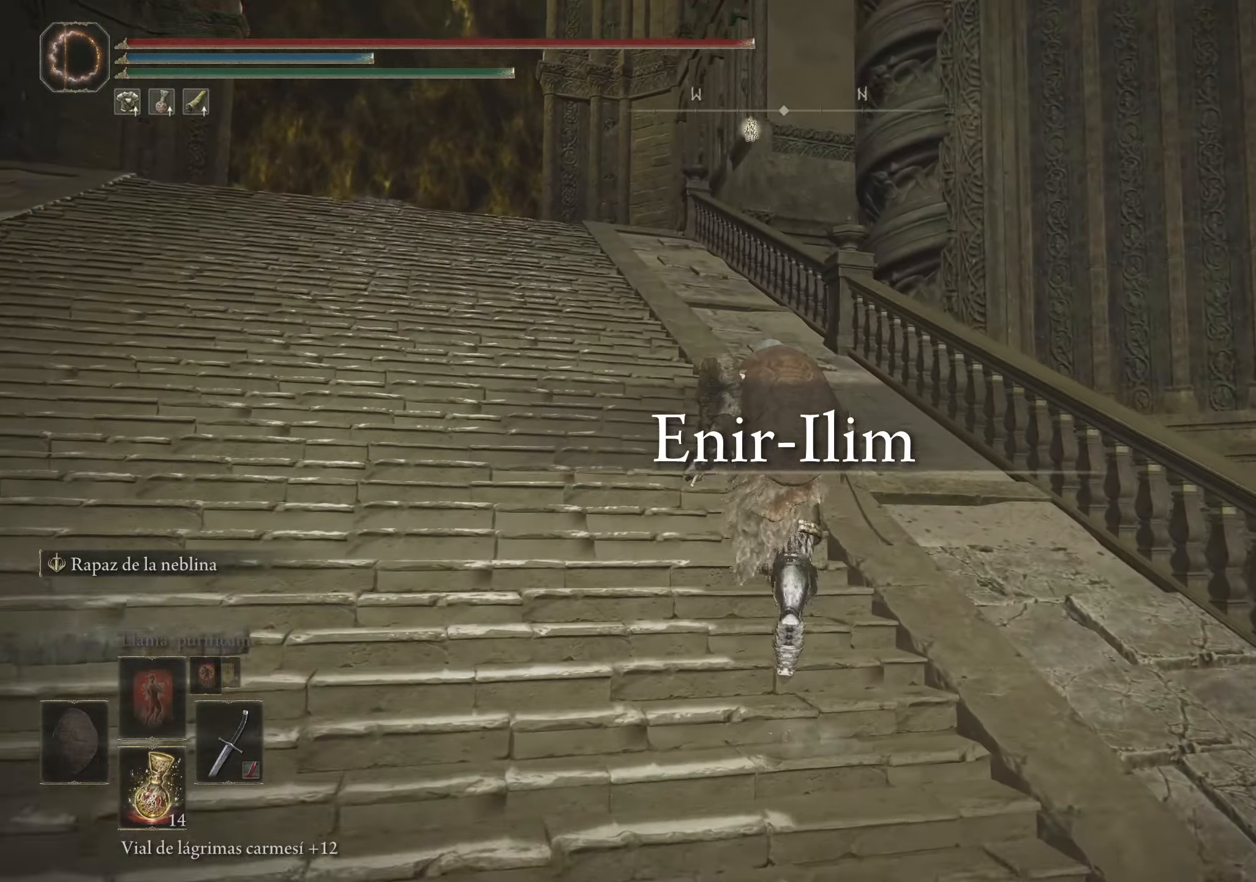
{"keys": ["space", "w"], "mouse": [], "events": [[150, "f", "down"], [383, "f", "up"]]}
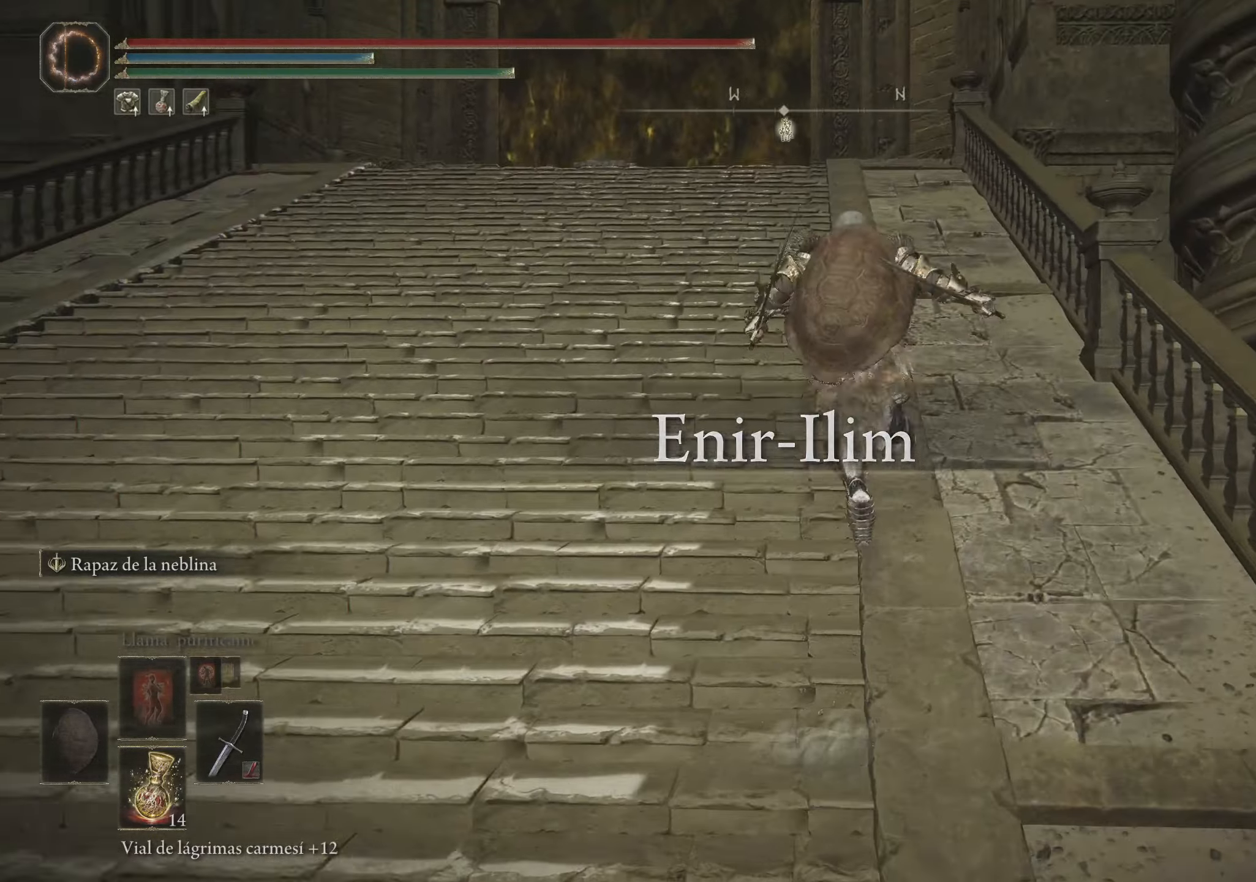
{"keys": ["space", "w"], "mouse": [], "events": []}
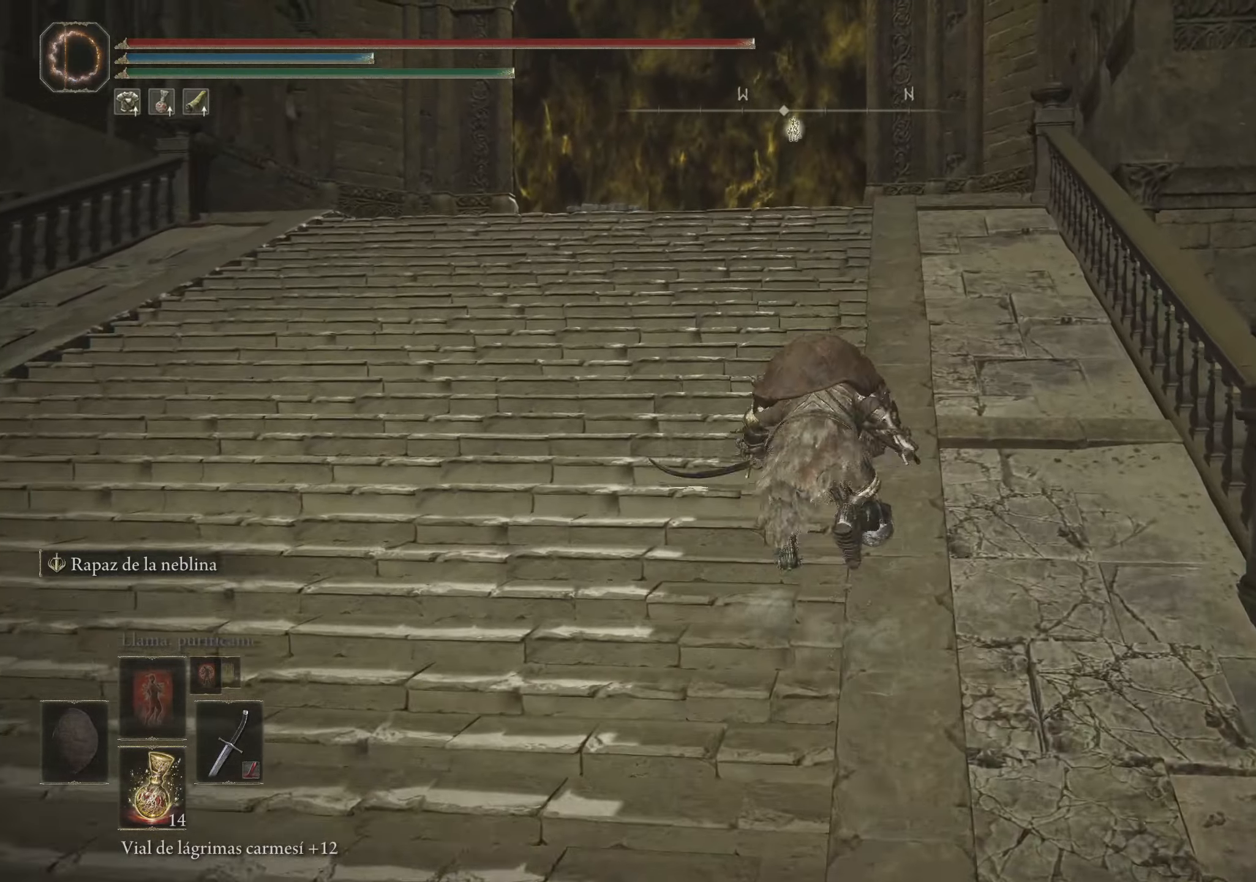
{"keys": ["f", "space", "w"], "mouse": [], "events": [[333, "f", "down"]]}
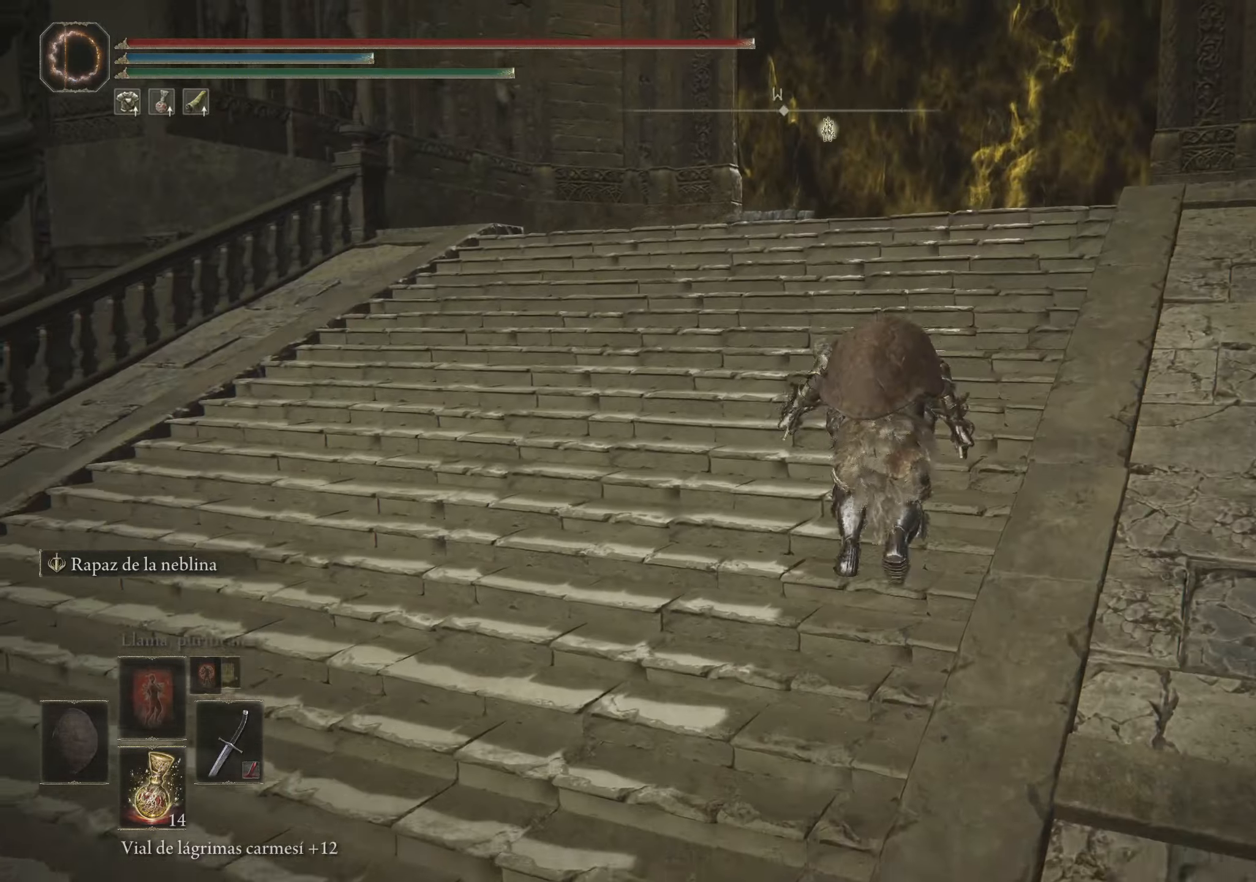
{"keys": ["space", "w"], "mouse": [], "events": [[100, "f", "up"]]}
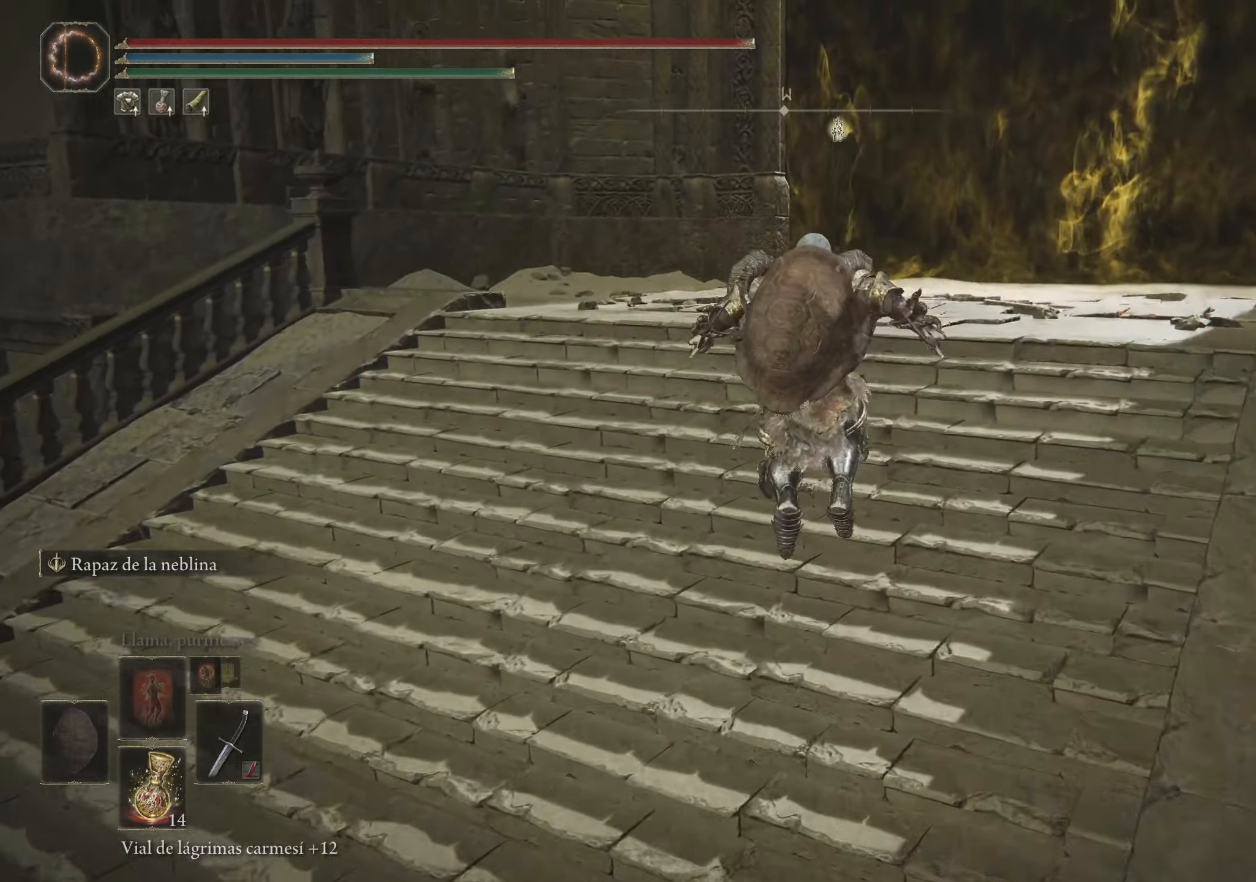
{"keys": ["space", "w"], "mouse": [], "events": []}
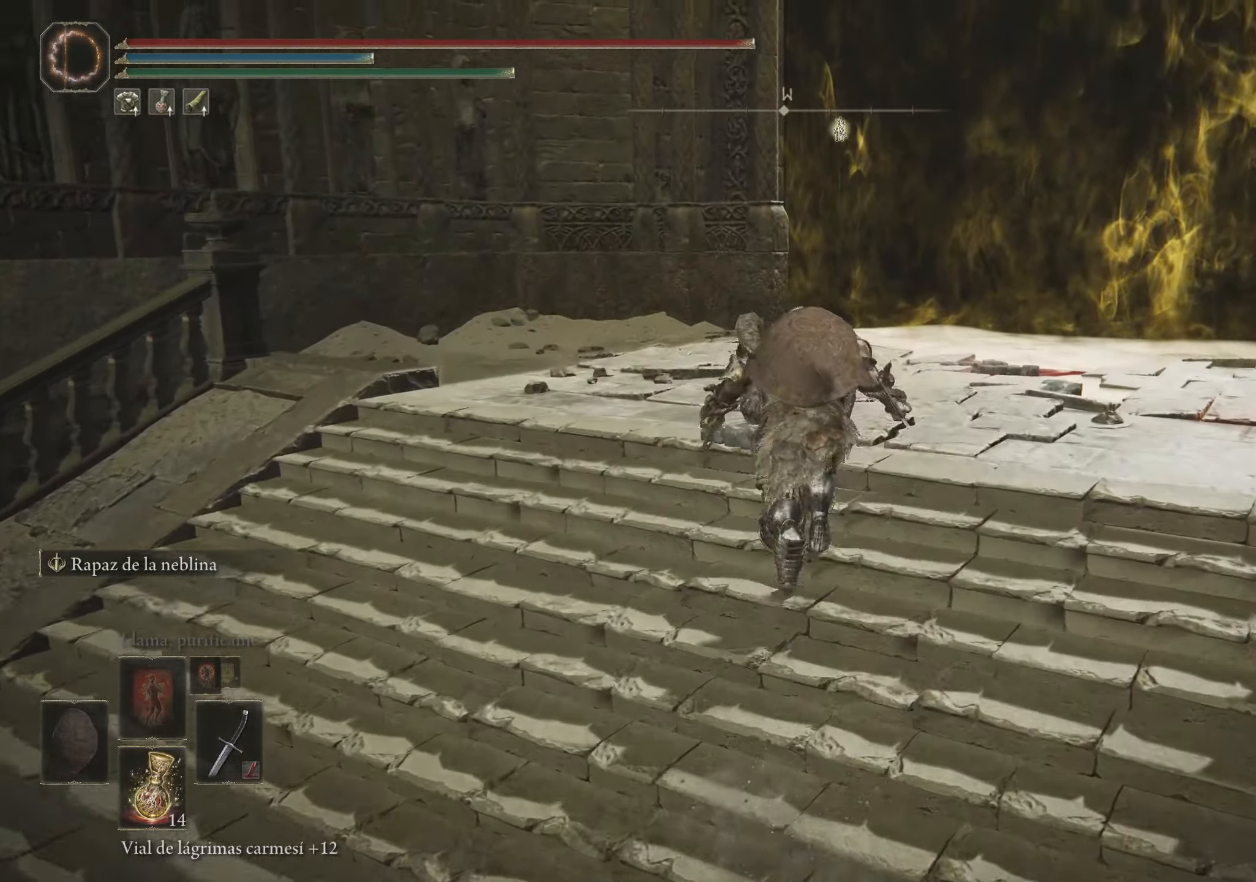
{"keys": ["space", "w"], "mouse": [], "events": [[184, "f", "down"], [417, "f", "up"]]}
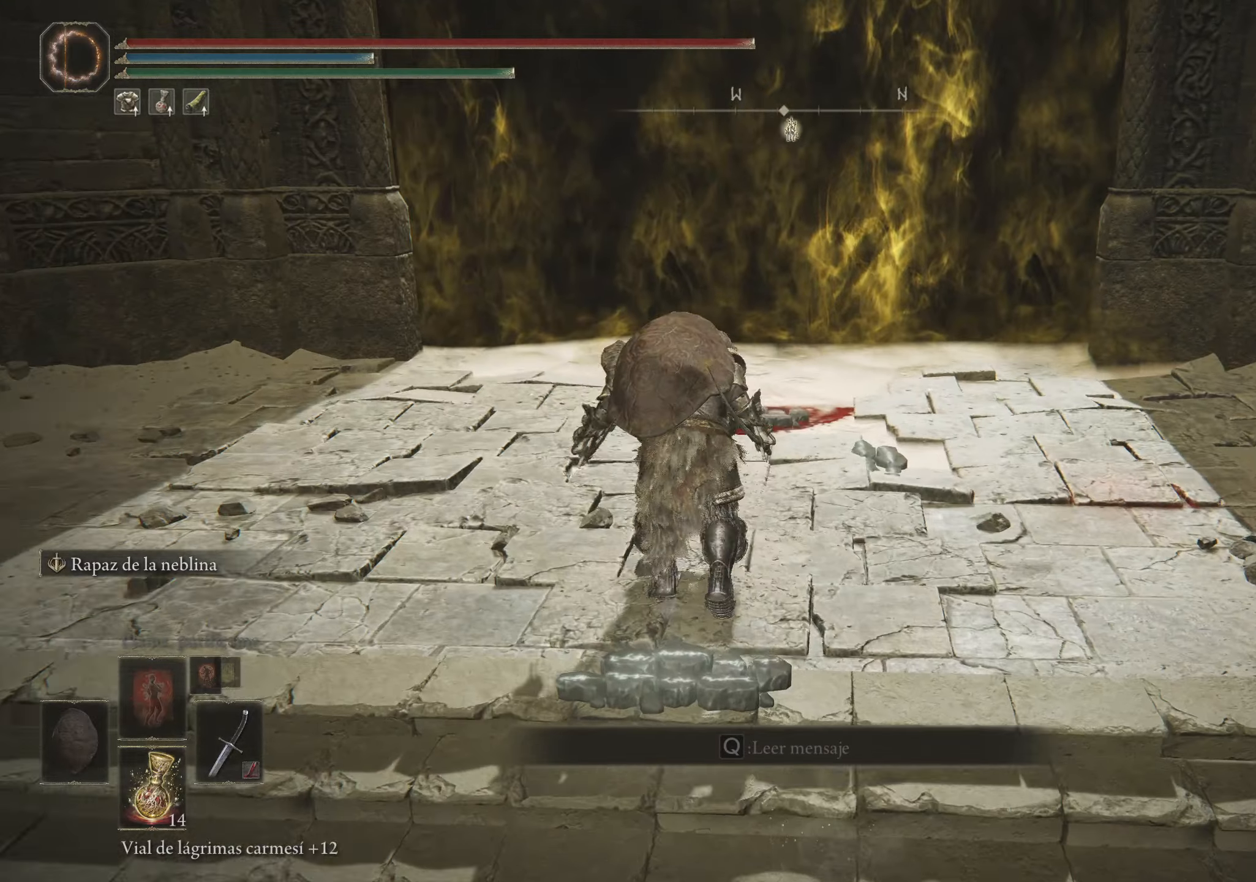
{"keys": ["space", "w"], "mouse": [], "events": []}
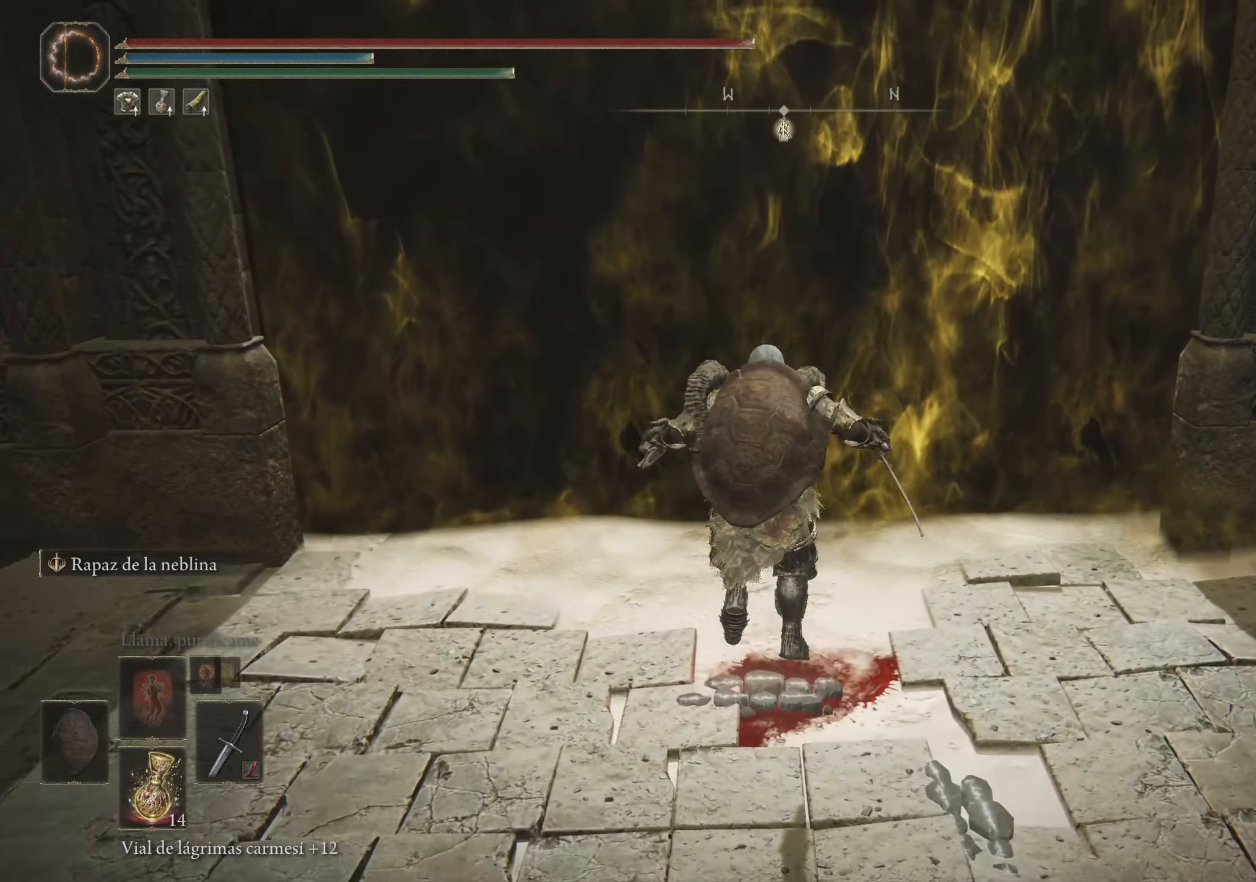
{"keys": ["space", "w"], "mouse": [], "events": []}
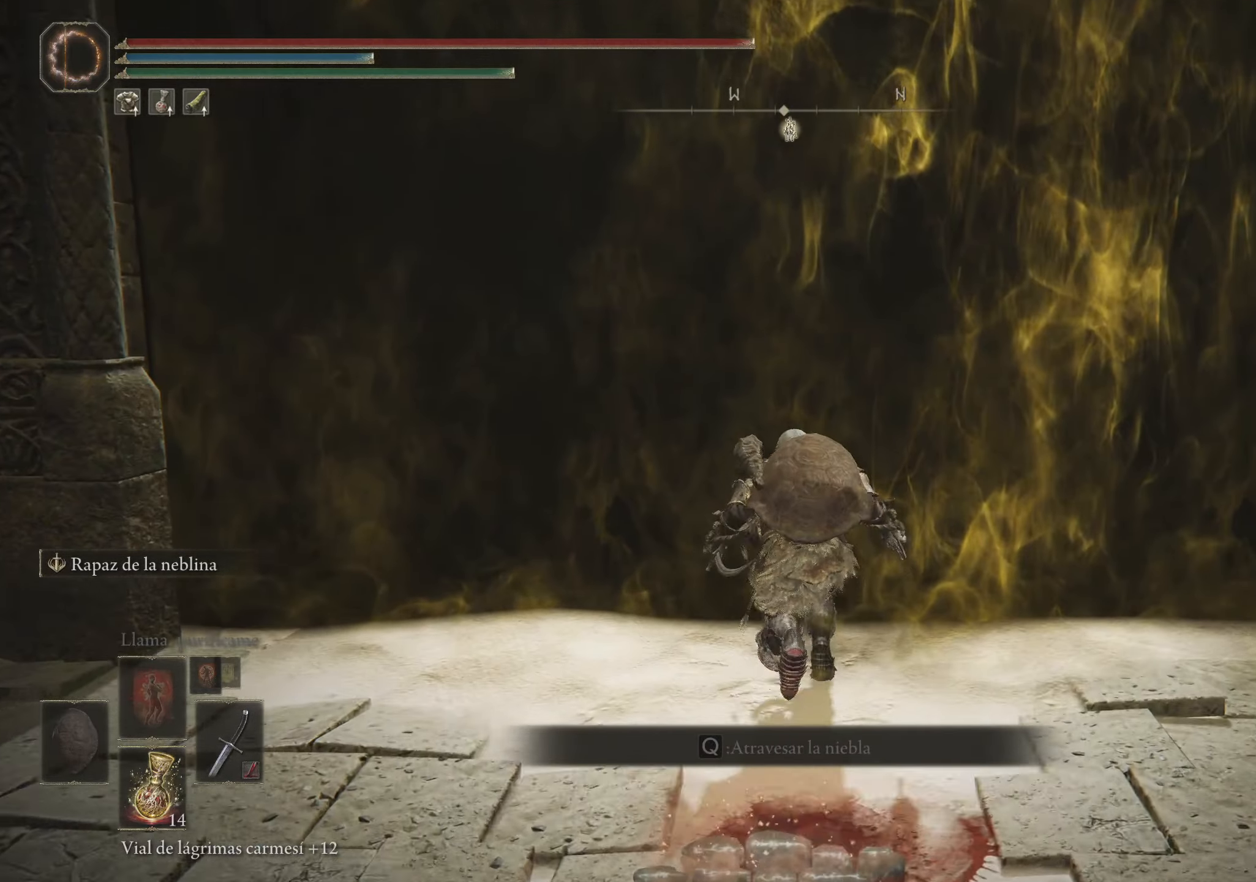
{"keys": ["q", "space", "w"], "mouse": [], "events": [[150, "q", "down"], [200, "q", "up"], [350, "q", "down"]]}
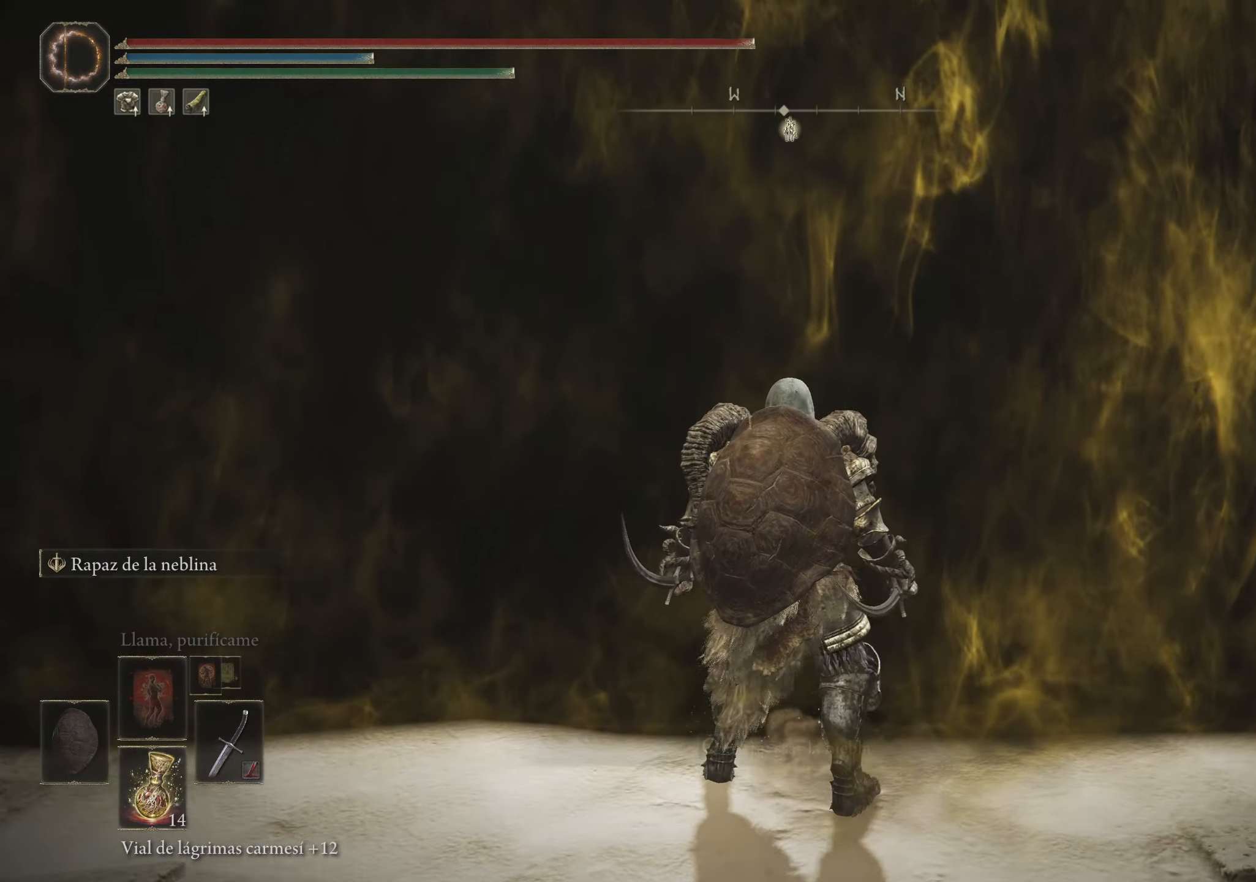
{"keys": ["space", "w"], "mouse": [], "events": [[34, "q", "up"]]}
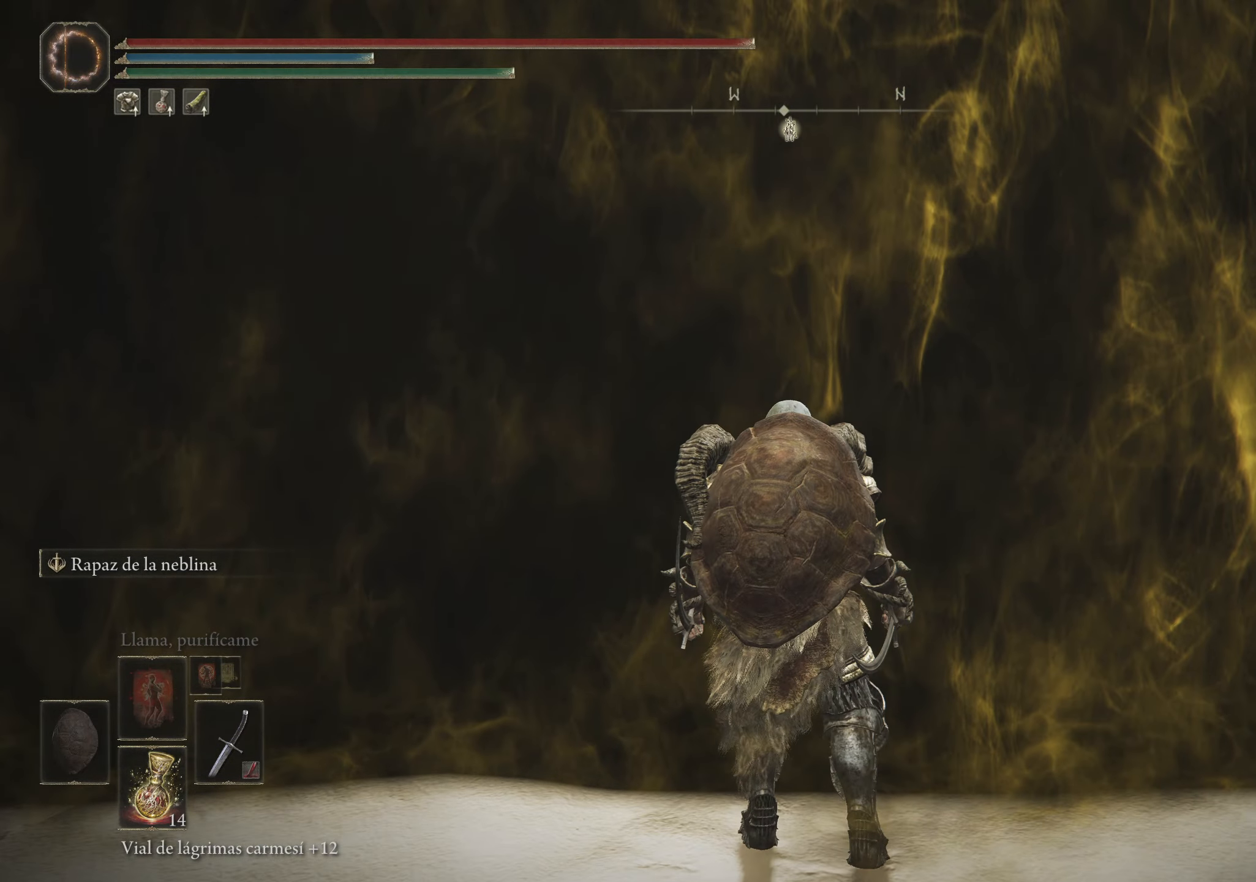
{"keys": ["space", "w"], "mouse": [], "events": []}
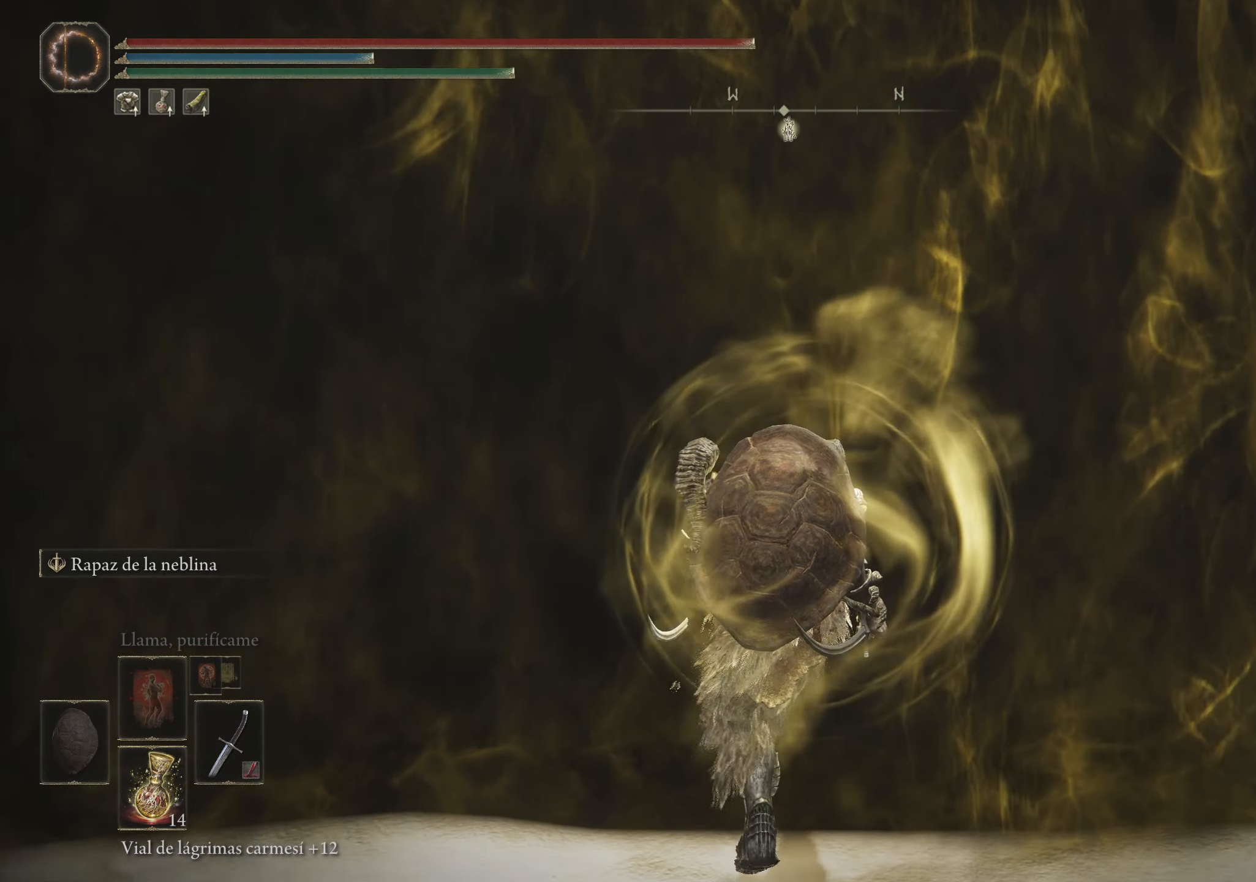
{"keys": ["space", "w"], "mouse": [], "events": []}
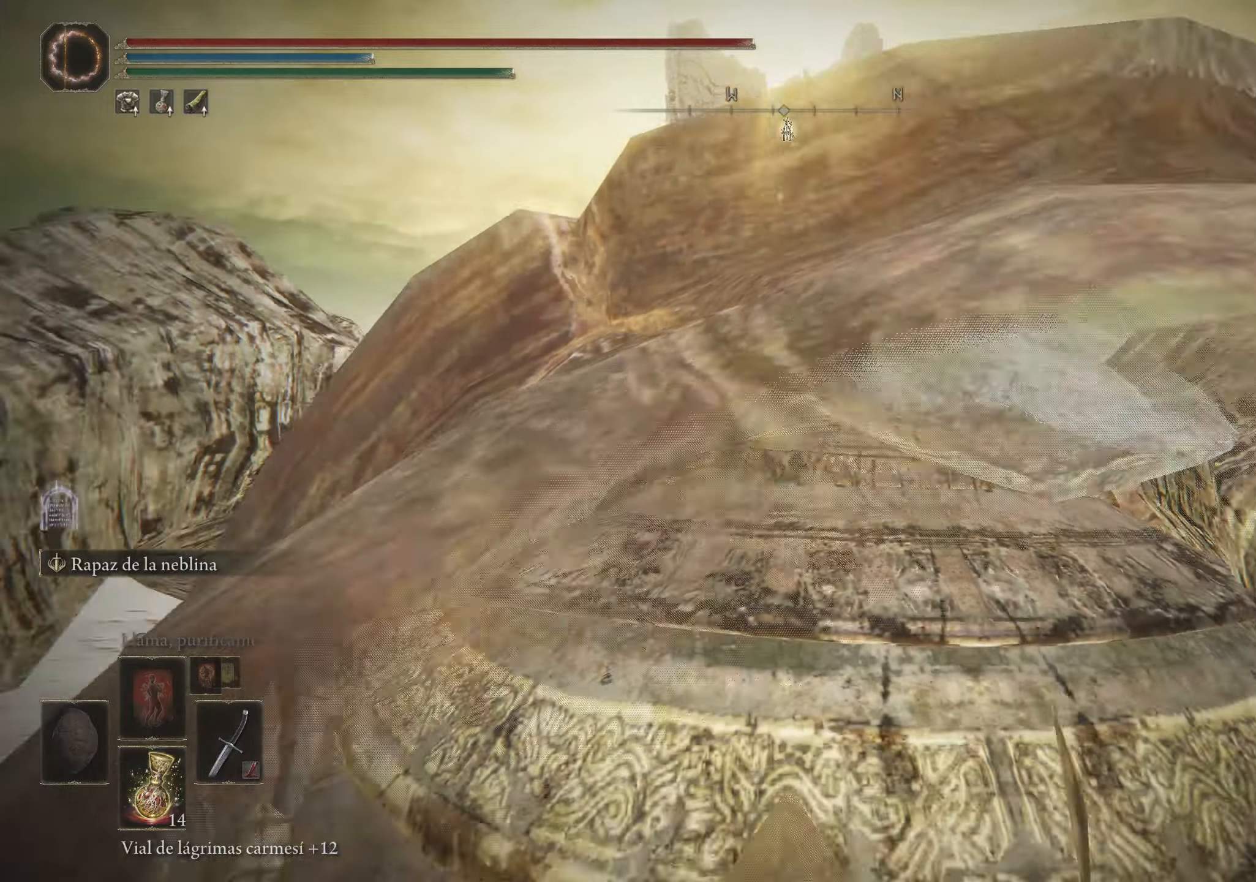
{"keys": ["space", "w"], "mouse": [], "events": [[117, "mouse_wheel", "down"], [317, "mouse_wheel", "up"]]}
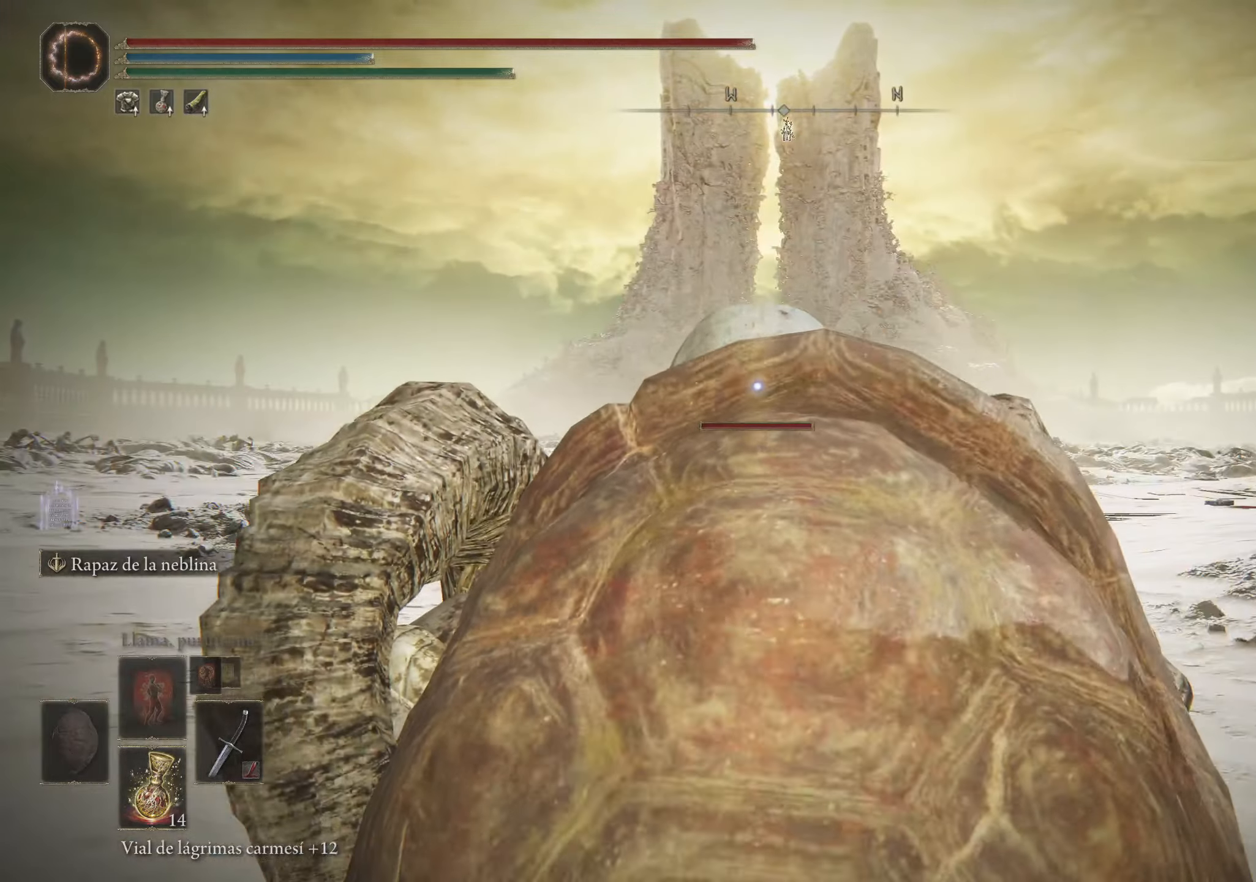
{"keys": ["d", "space", "w"], "mouse": [], "events": [[267, "d", "down"]]}
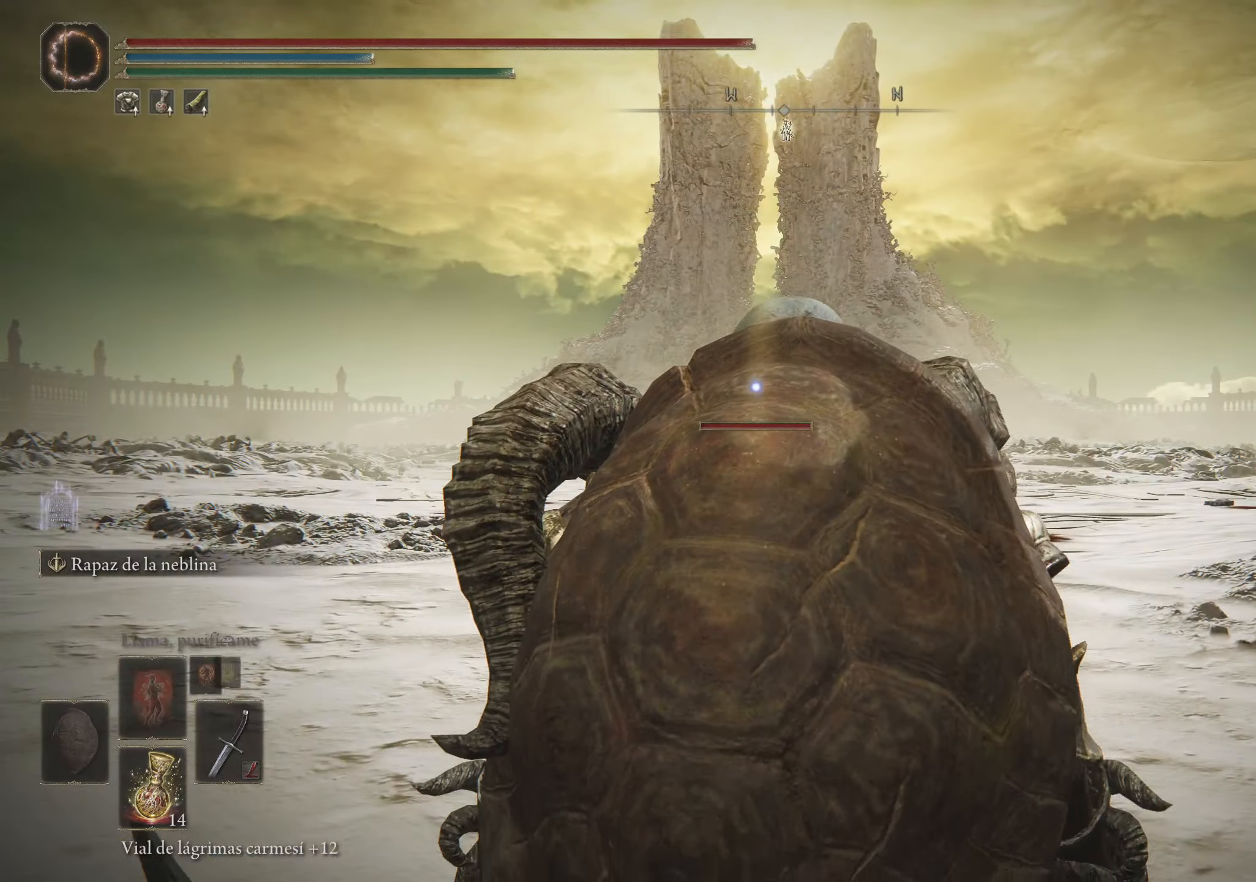
{"keys": ["d", "space", "w"], "mouse": [], "events": []}
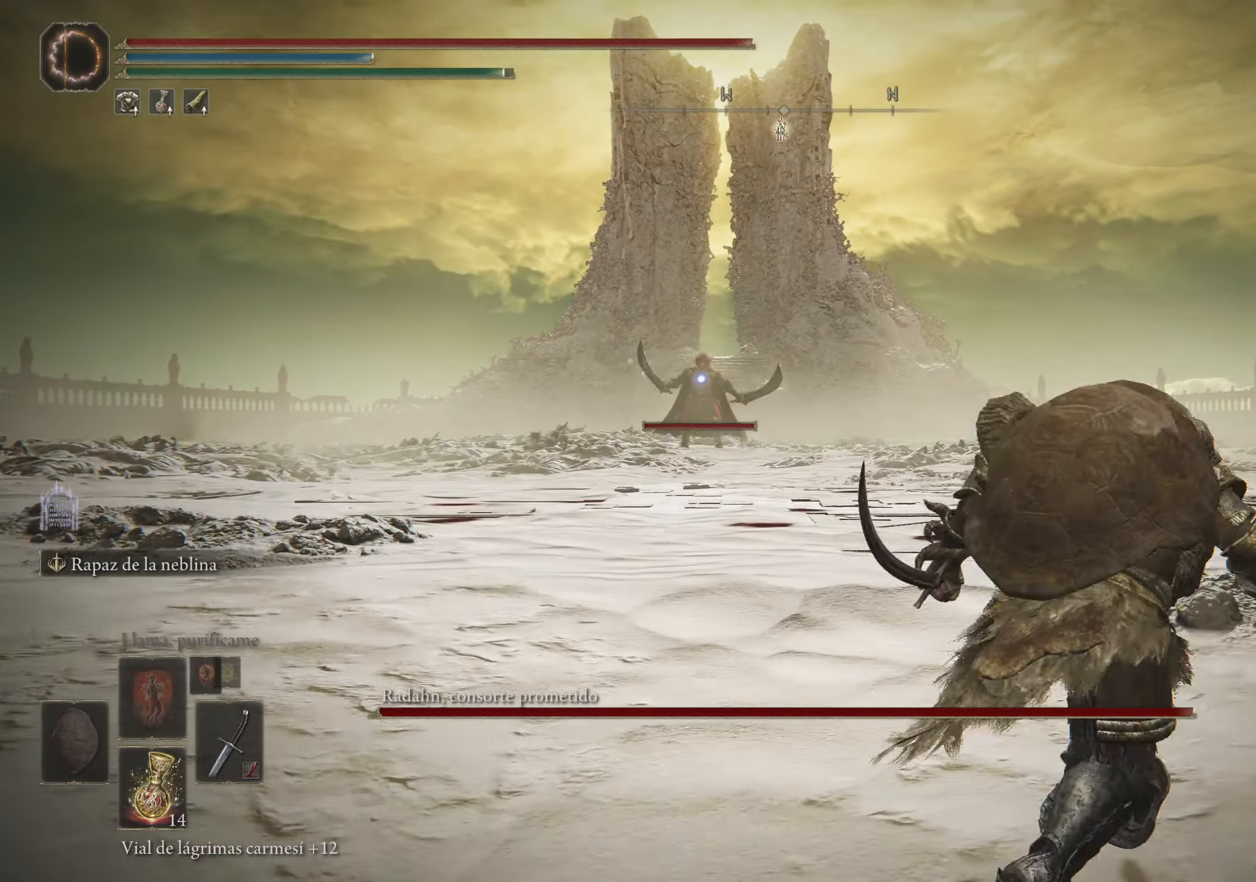
{"keys": ["space", "w"], "mouse": [], "events": [[34, "d", "up"]]}
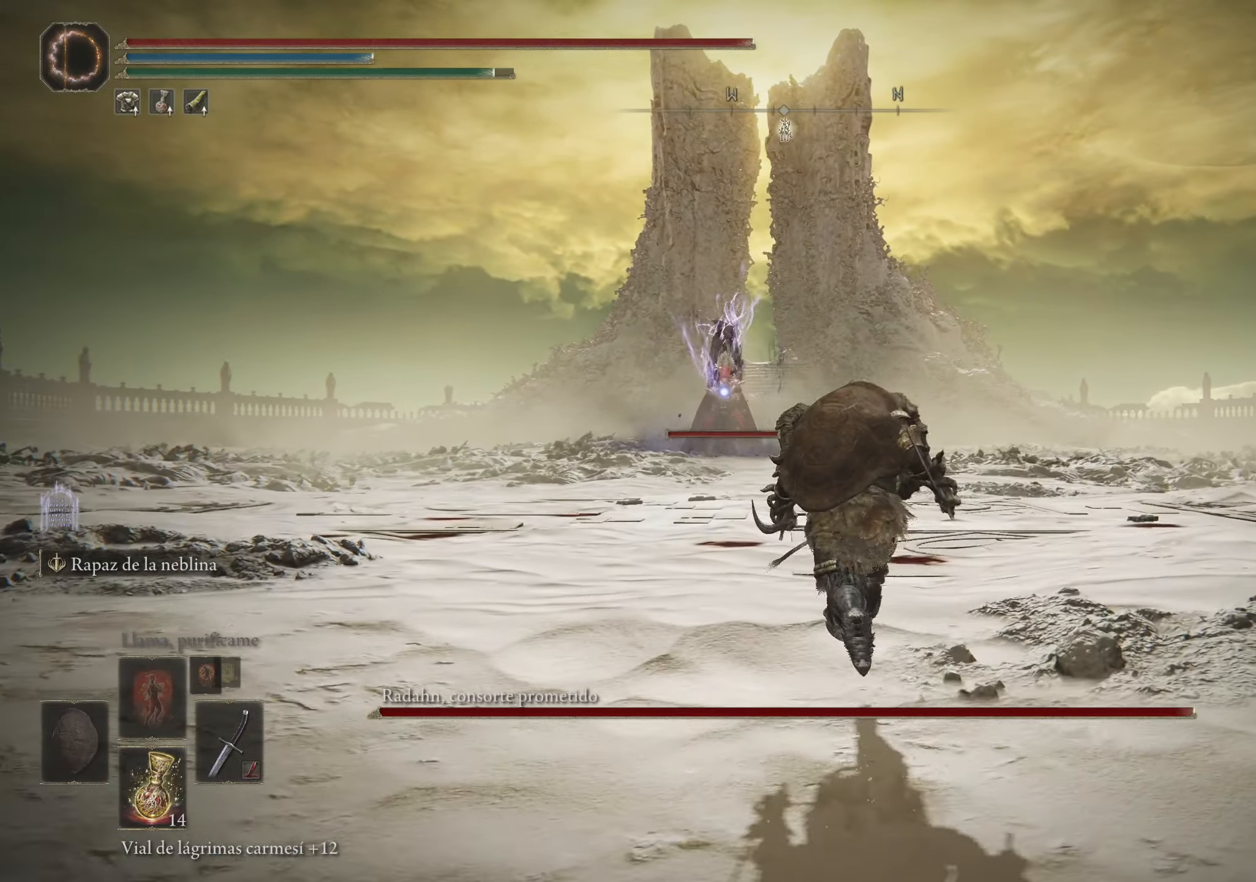
{"keys": ["a", "w"], "mouse": [], "events": [[34, "d", "down"], [34, "space", "up"], [417, "a", "down"], [467, "d", "up"]]}
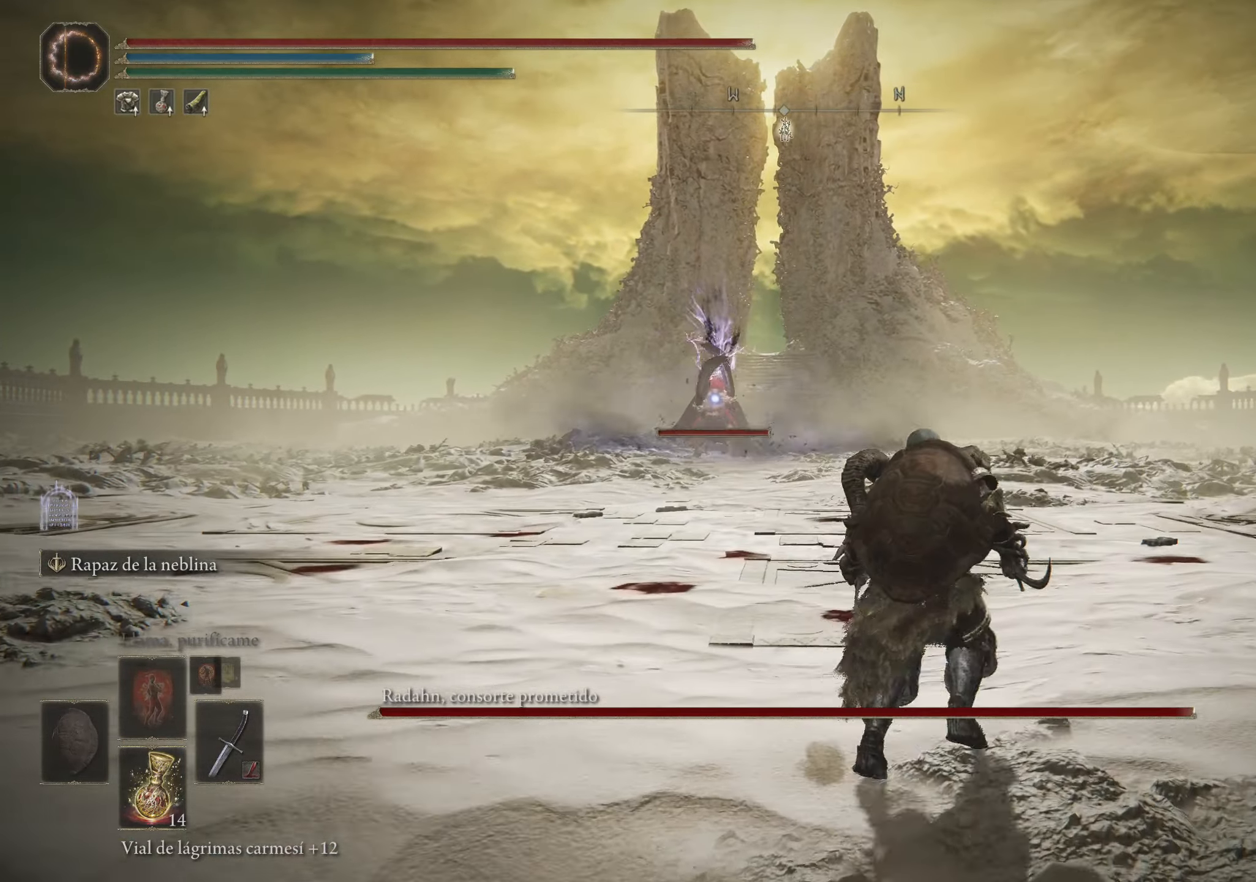
{"keys": ["w"], "mouse": [], "events": [[434, "a", "up"]]}
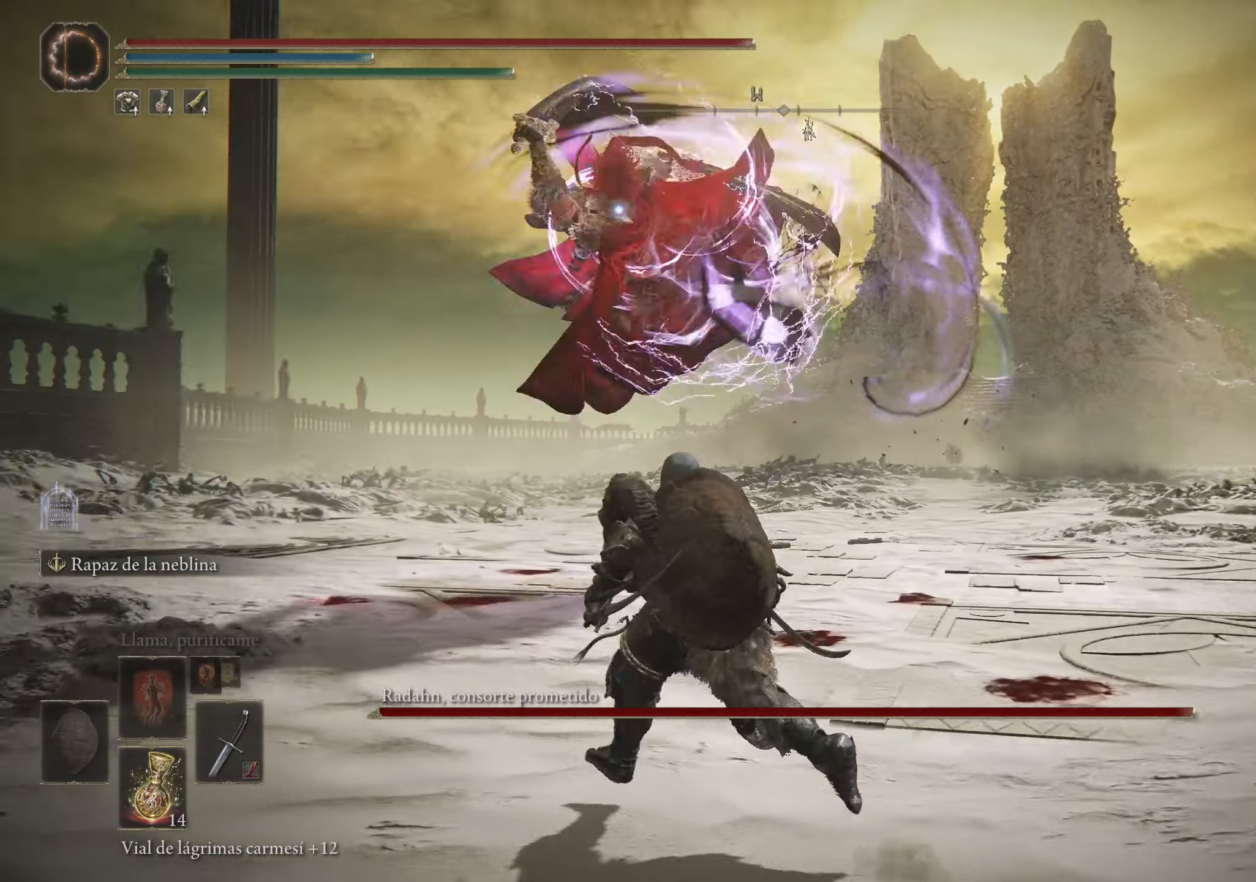
{"keys": ["w"], "mouse": [], "events": [[17, "space", "down"], [167, "space", "up"]]}
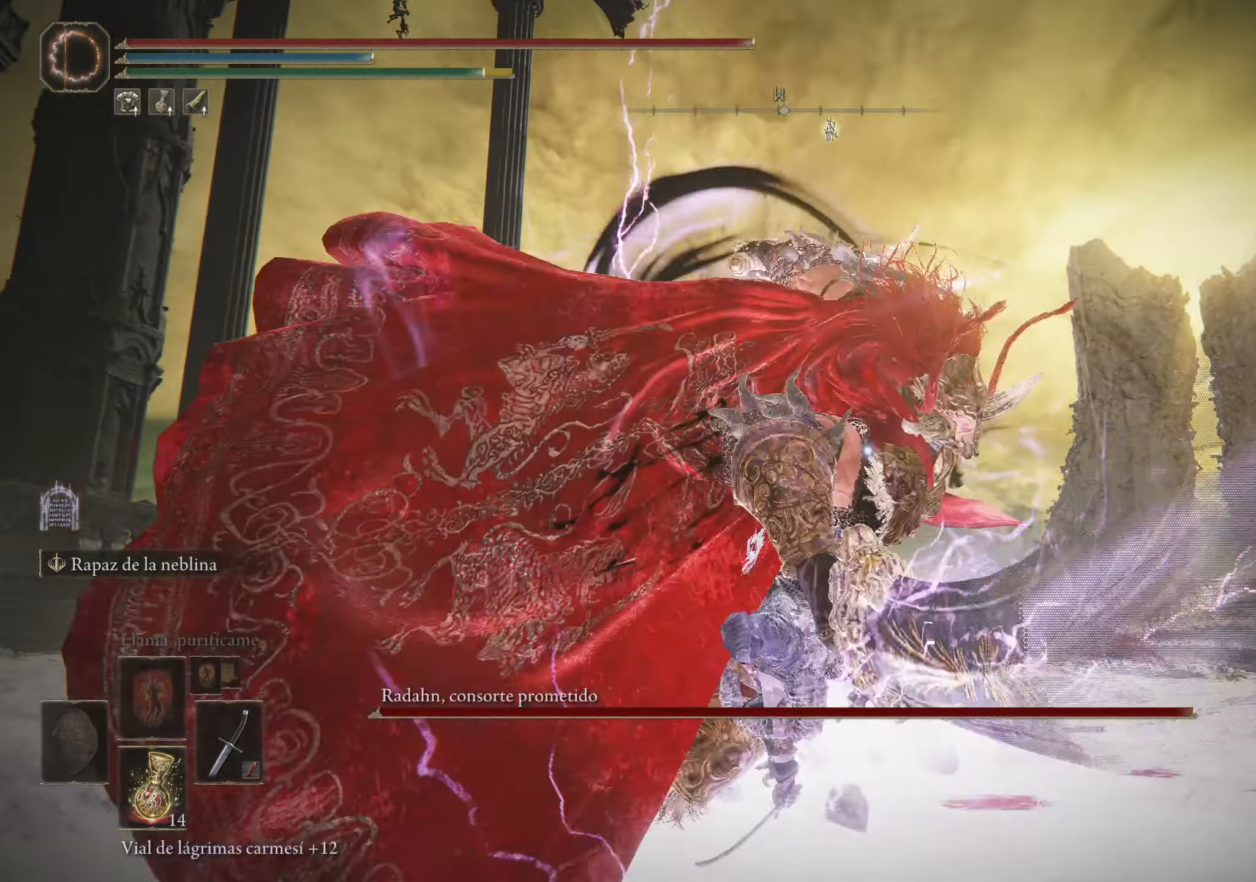
{"keys": [], "mouse": ["left"], "events": [[34, "mouse_left", "down"], [84, "w", "up"], [134, "mouse_left", "up"], [184, "mouse_left", "down"], [267, "mouse_left", "up"], [317, "mouse_left", "down"], [417, "mouse_left", "up"], [467, "mouse_left", "down"]]}
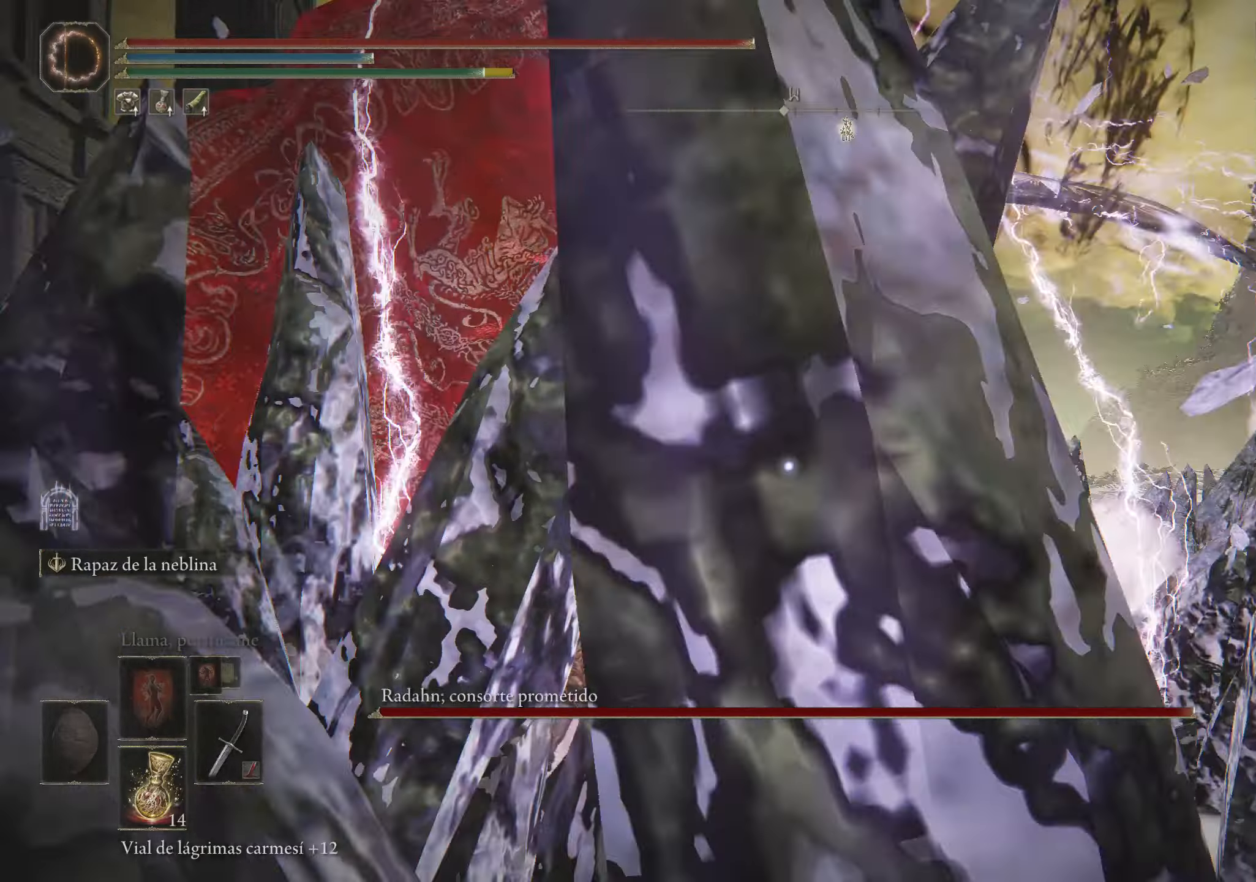
{"keys": [], "mouse": [], "events": [[117, "mouse_left", "up"], [150, "mouse_left", "down"], [234, "mouse_left", "up"], [334, "mouse_left", "down"], [484, "mouse_left", "up"]]}
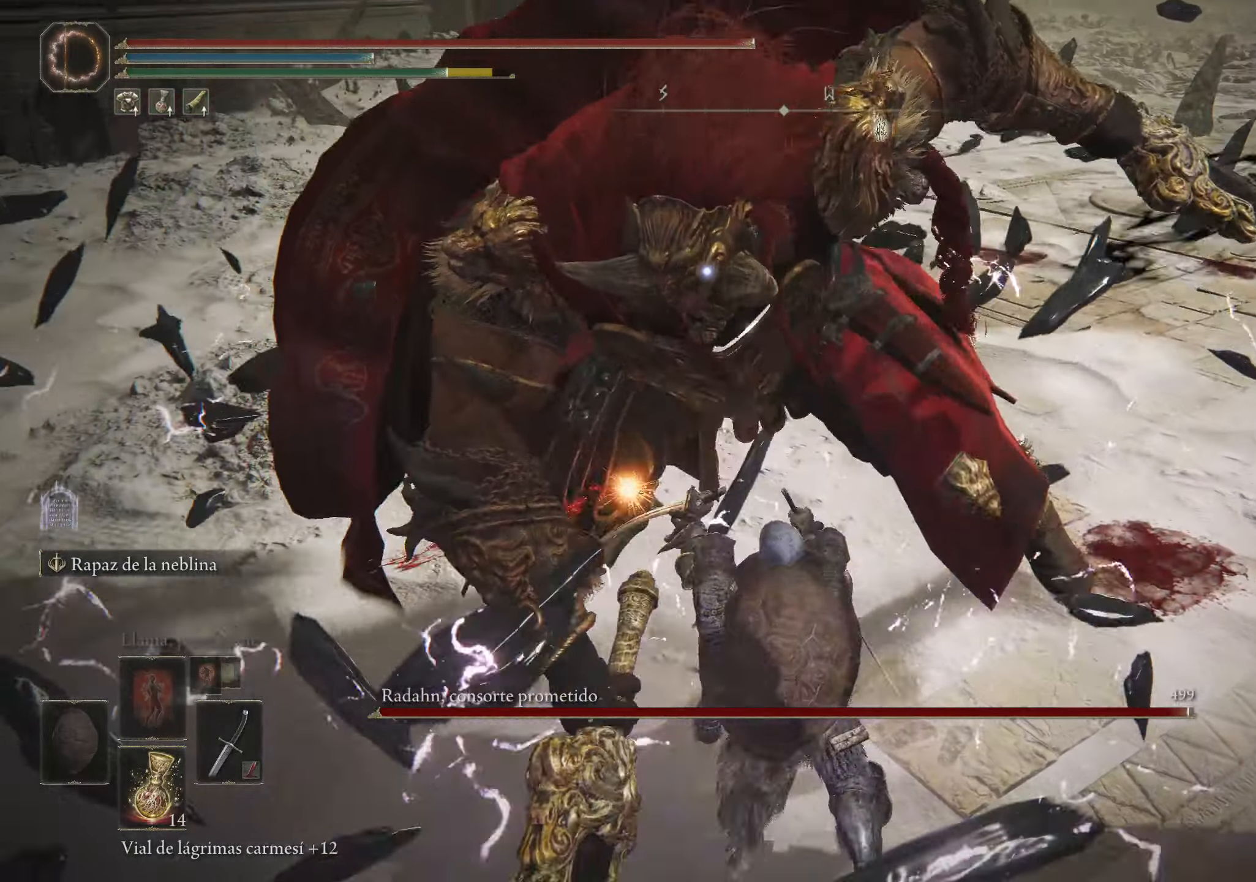
{"keys": [], "mouse": [], "events": []}
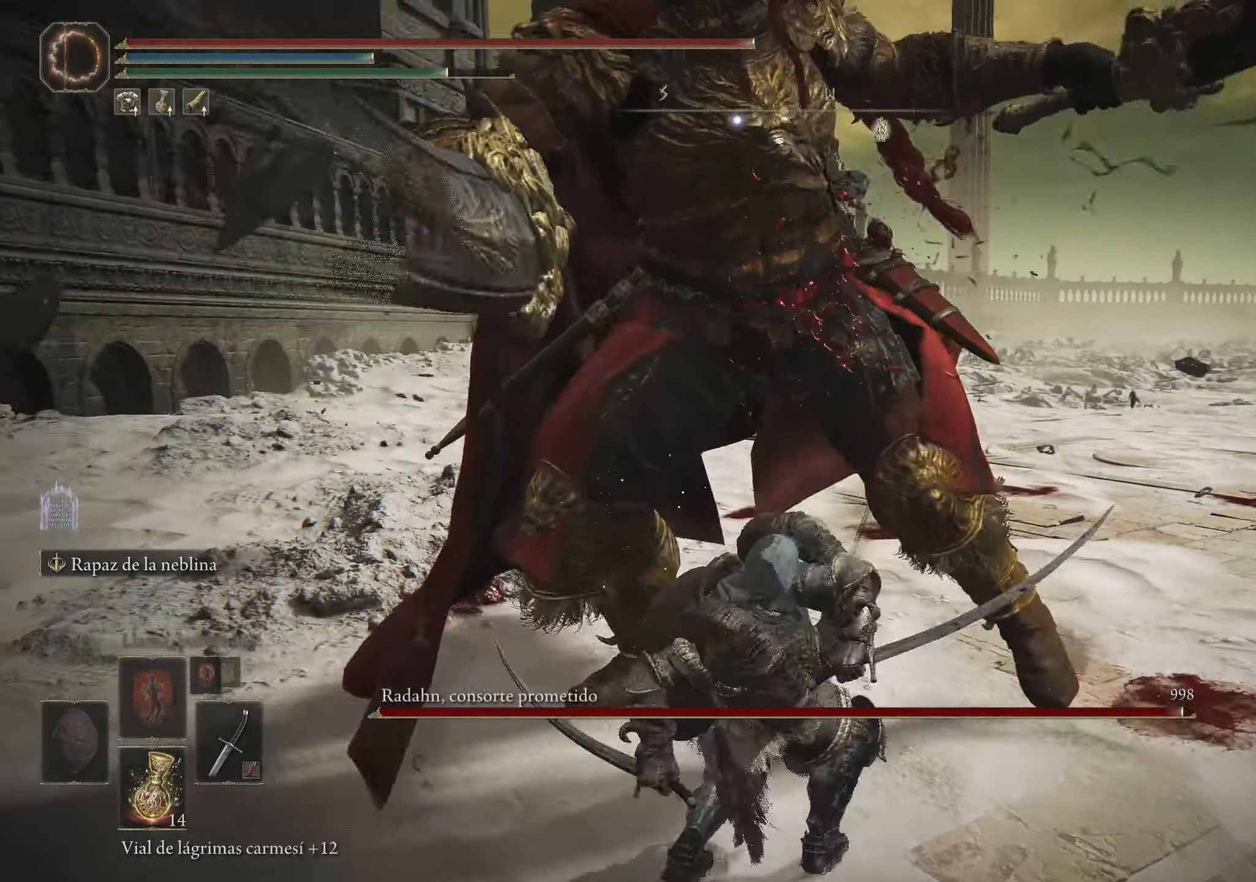
{"keys": [], "mouse": [], "events": []}
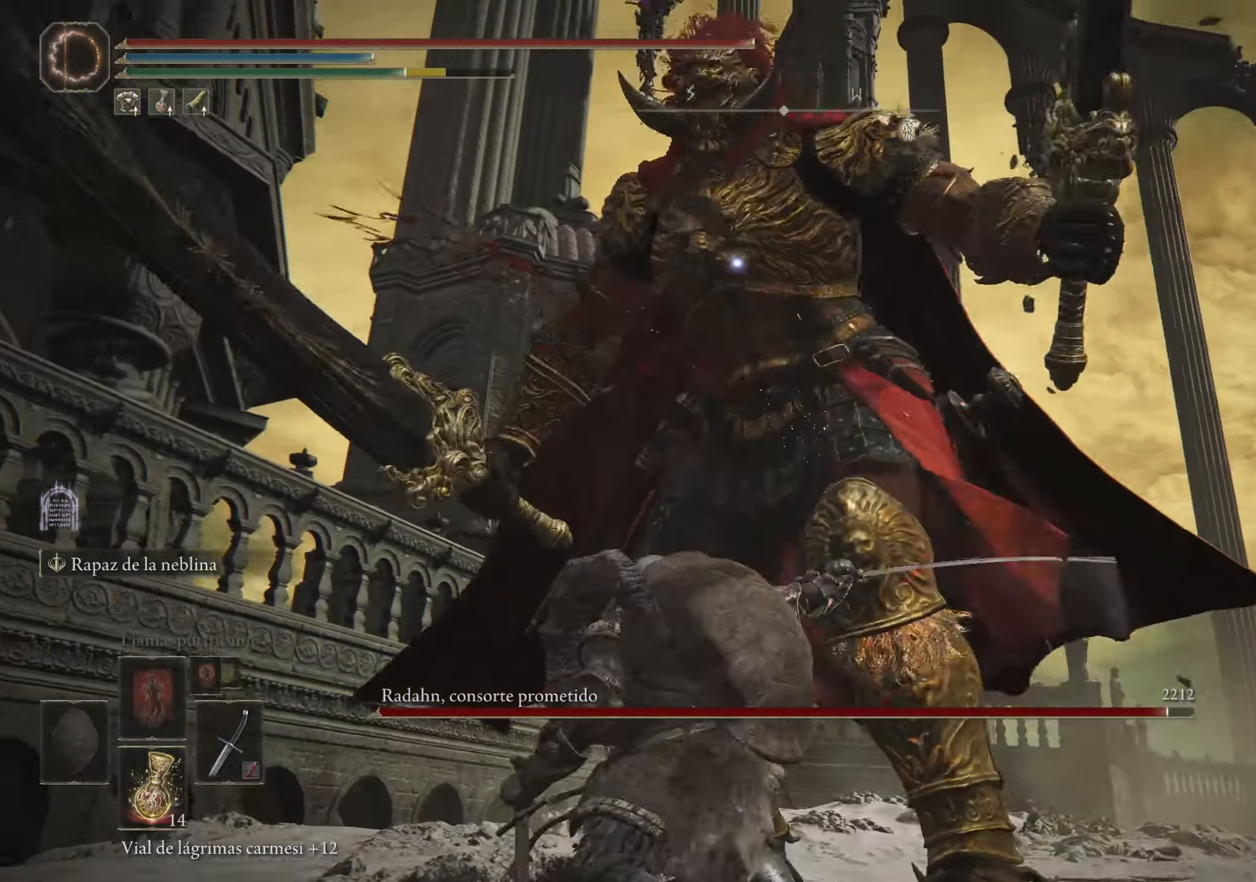
{"keys": ["a", "space", "w"], "mouse": [], "events": [[467, "a", "down"], [467, "space", "down"], [467, "w", "down"]]}
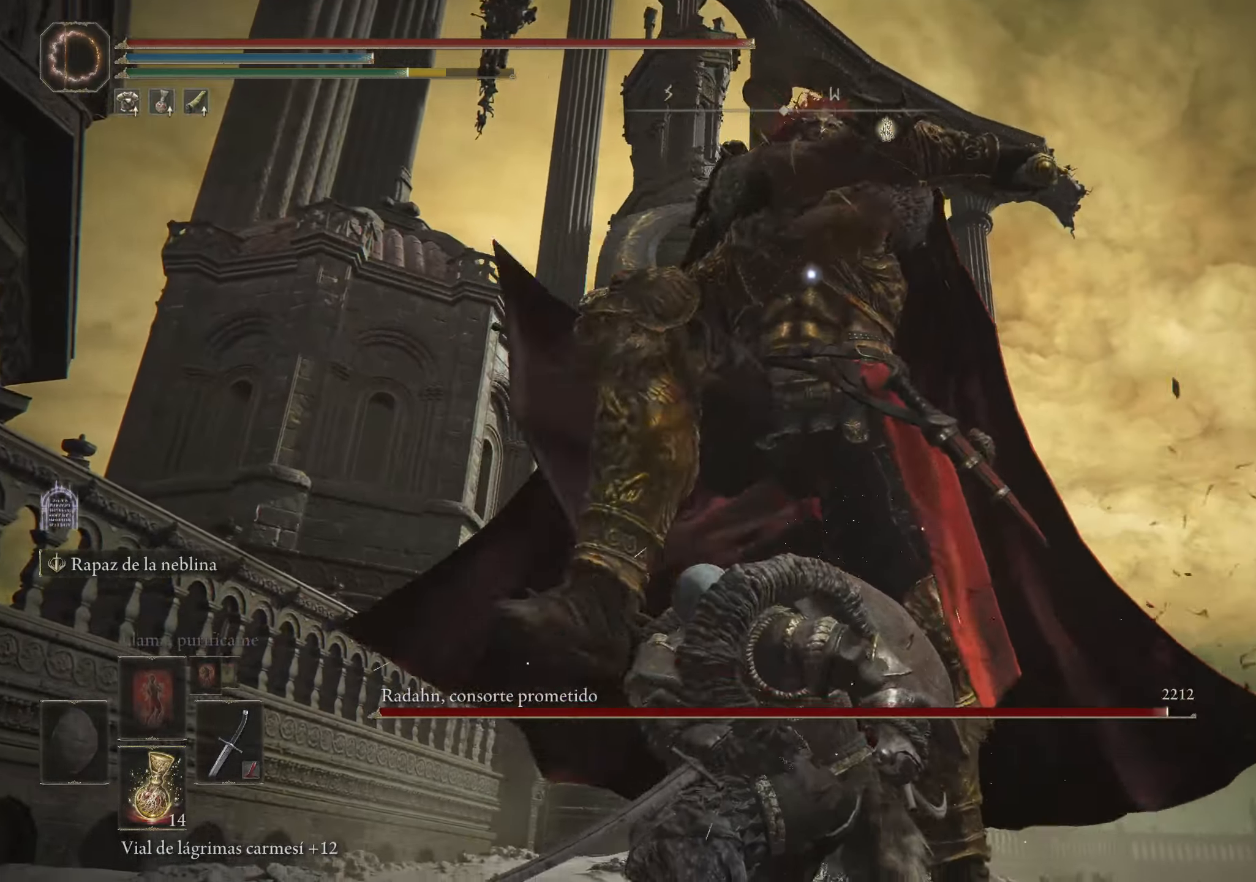
{"keys": ["a", "w"], "mouse": [], "events": [[117, "space", "up"]]}